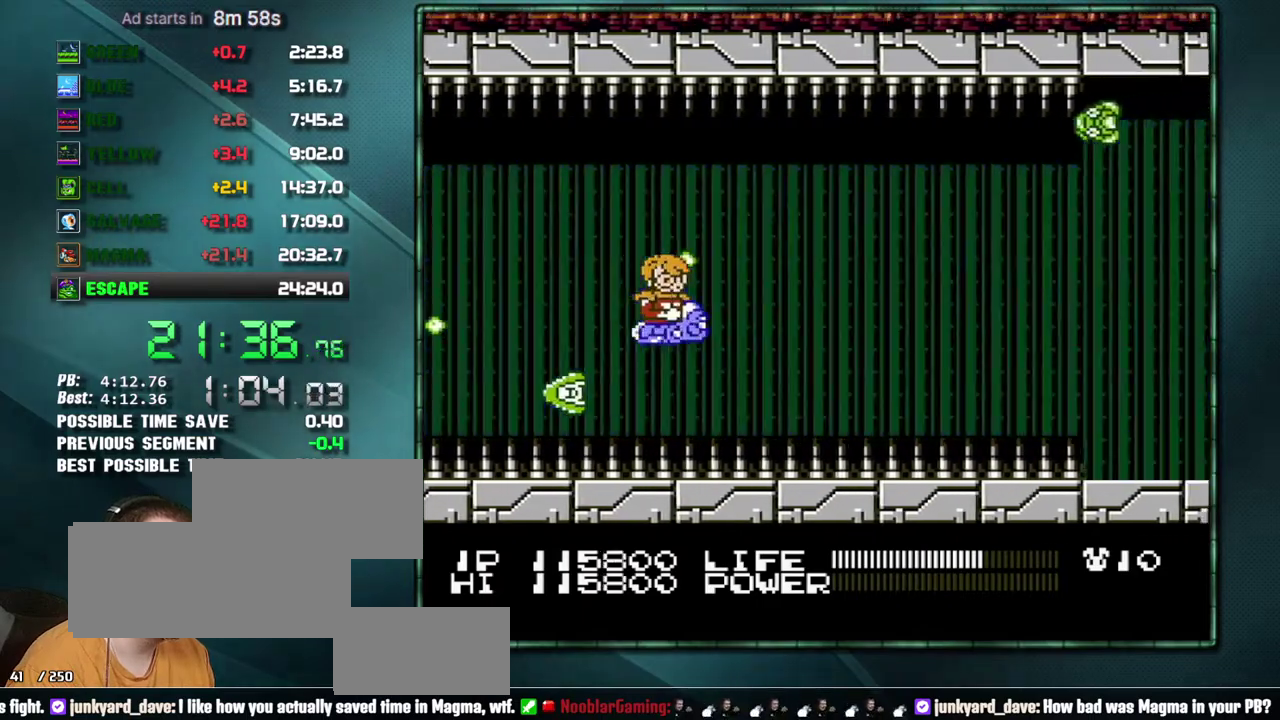
Gameplay with a controller (Nintendo layout); each line is a JSON object with the inputs held at the frame after it. "events" lists button and stick changes between this image and that frame as [ms after this image, input, new state], when the widget could be followed in between. Not read: L3 R3 SELECT START.
{"buttons": [], "events": []}
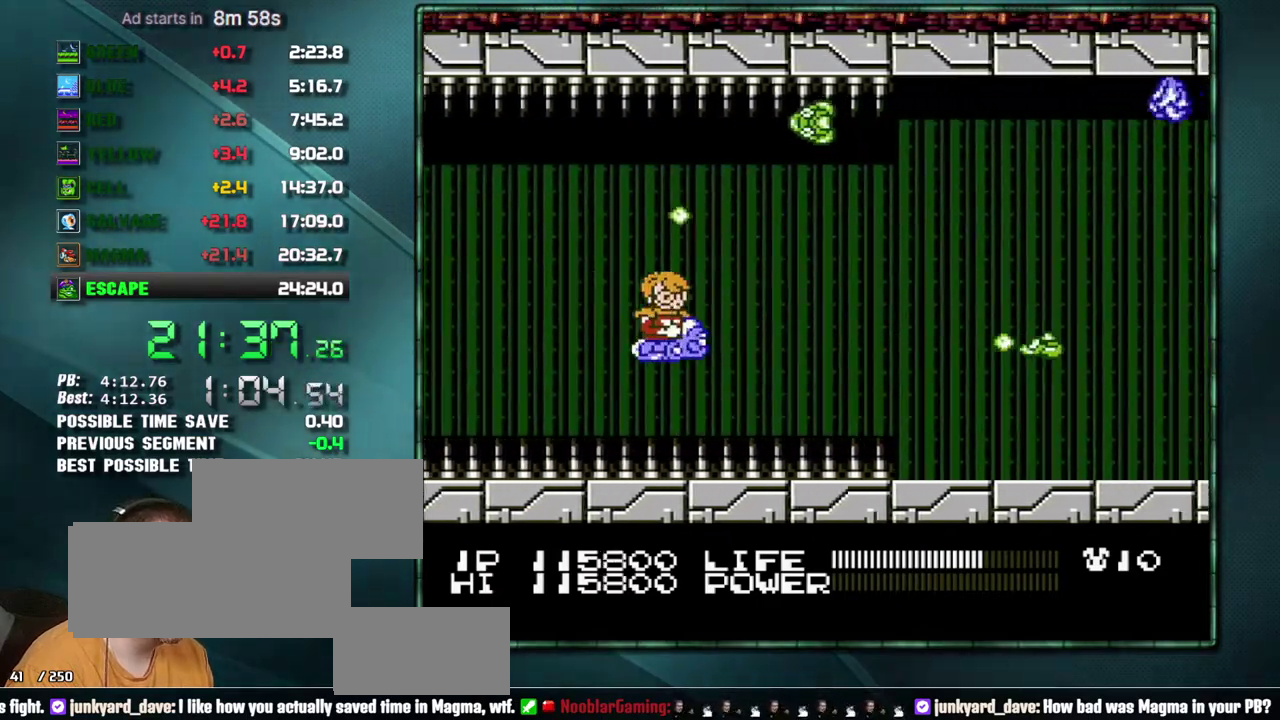
{"buttons": ["B"], "events": [[250, "B", "down"], [350, "B", "up"], [417, "B", "down"]]}
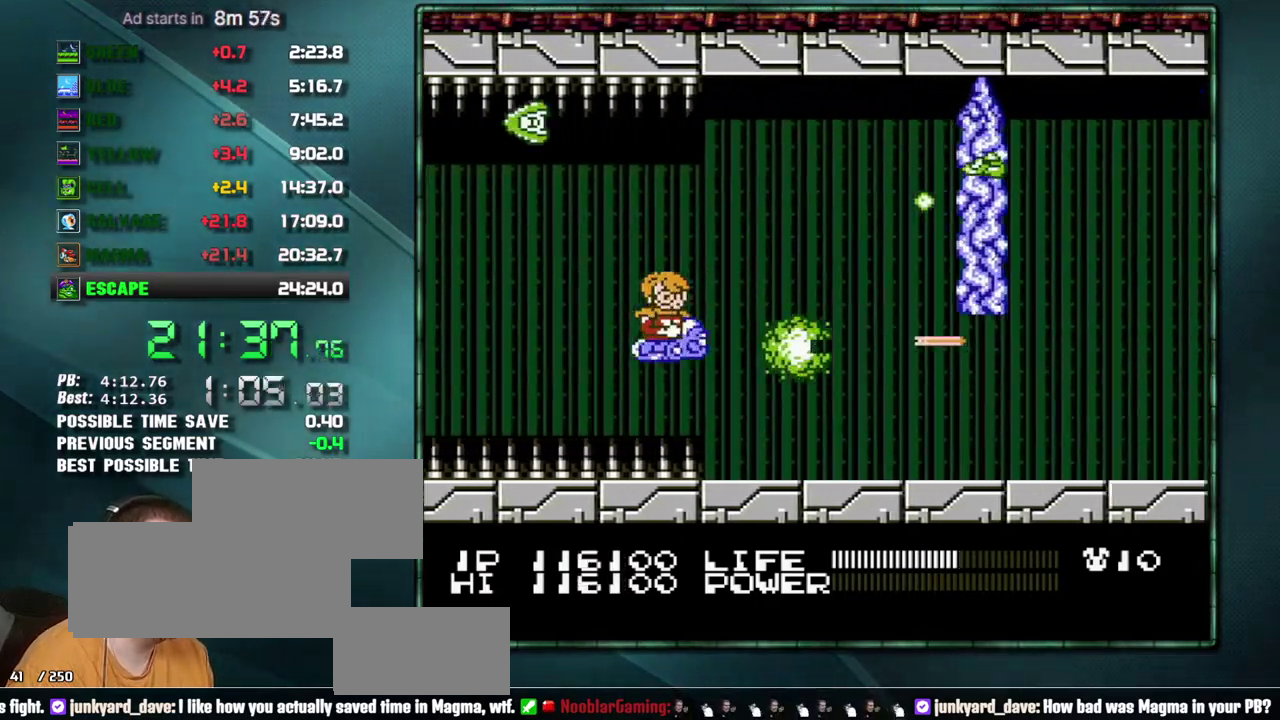
{"buttons": ["B"], "events": [[33, "B", "up"], [200, "DPAD_DOWN", "down"], [250, "DPAD_DOWN", "up"], [467, "B", "down"]]}
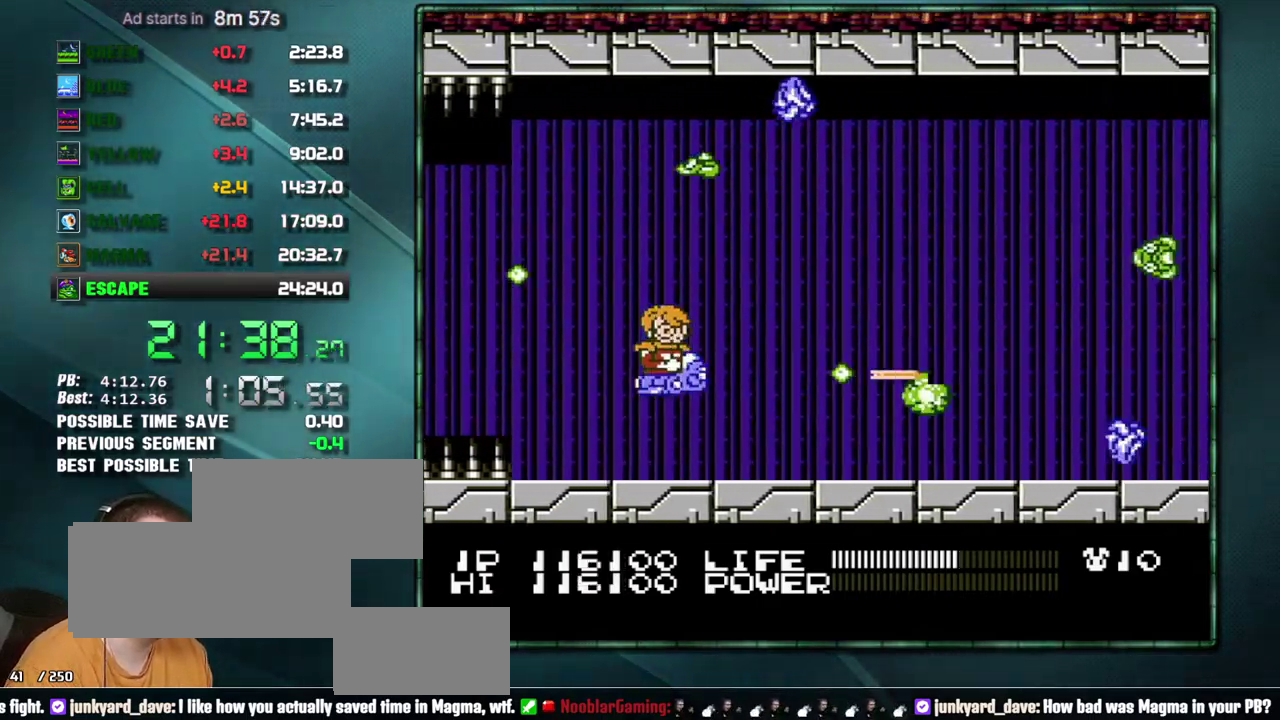
{"buttons": [], "events": [[67, "B", "up"], [200, "DPAD_UP", "down"], [383, "DPAD_RIGHT", "down"], [417, "B", "down"], [450, "DPAD_UP", "up"], [483, "DPAD_RIGHT", "up"], [500, "B", "up"]]}
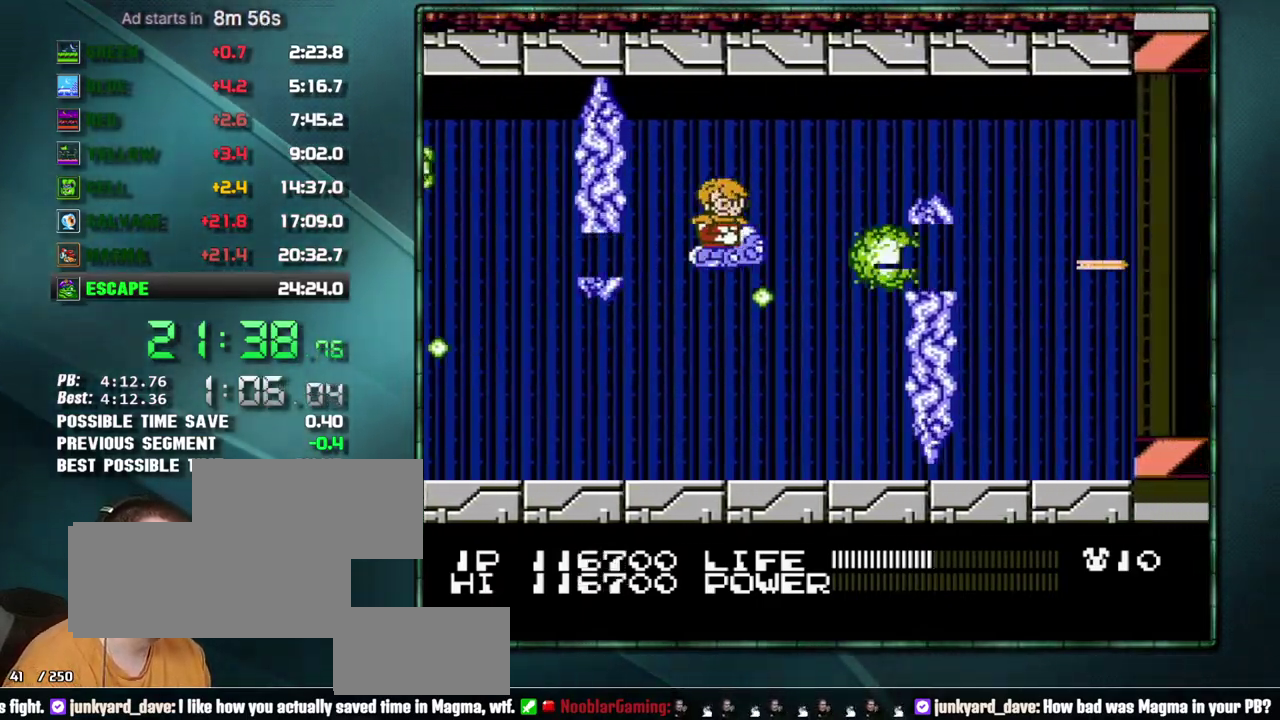
{"buttons": ["DPAD_DOWN"], "events": [[33, "B", "down"], [167, "B", "up"], [200, "DPAD_UP", "down"], [283, "DPAD_RIGHT", "down"], [317, "DPAD_UP", "up"], [450, "DPAD_DOWN", "down"], [467, "DPAD_RIGHT", "up"]]}
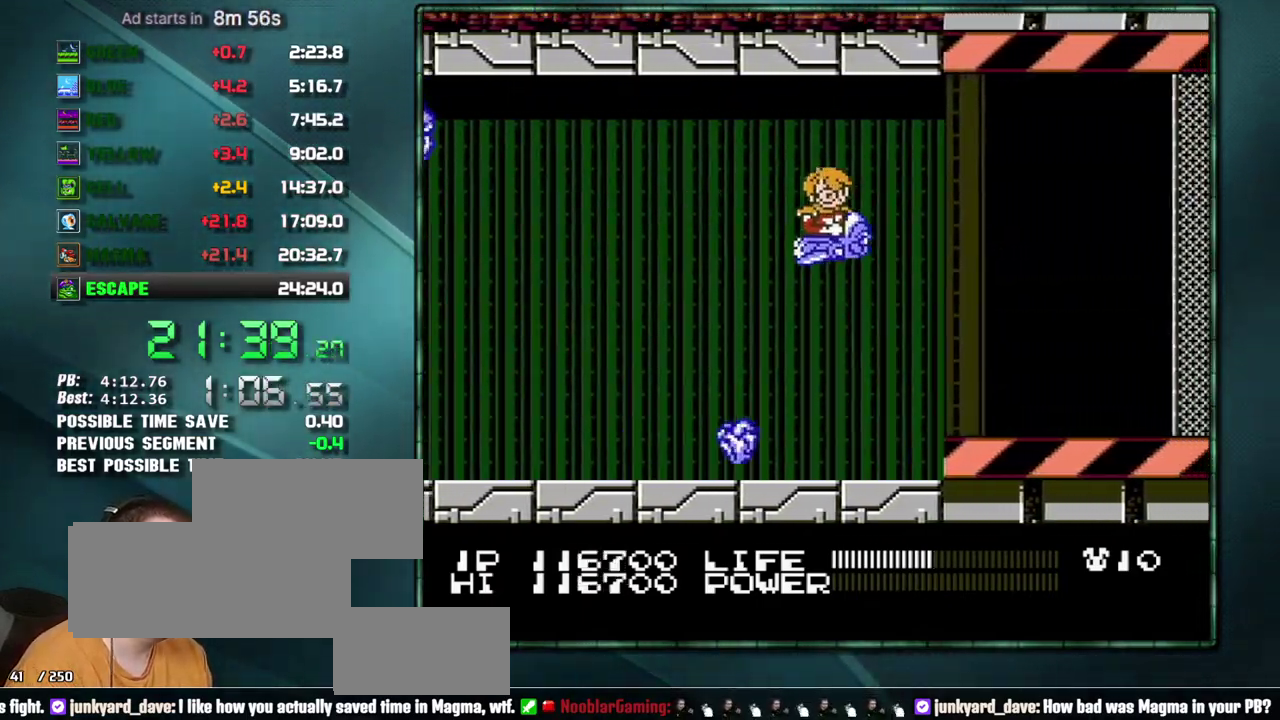
{"buttons": [], "events": [[133, "DPAD_DOWN", "up"], [250, "DPAD_LEFT", "down"], [417, "DPAD_LEFT", "up"]]}
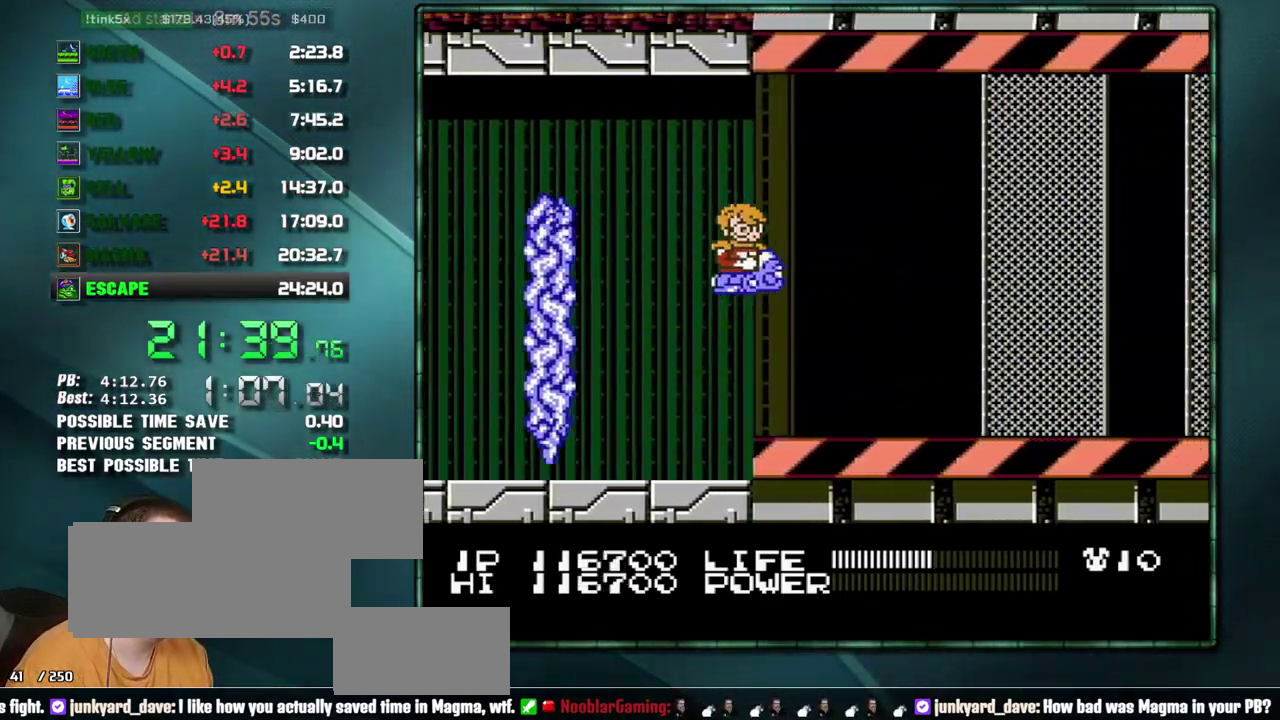
{"buttons": [], "events": []}
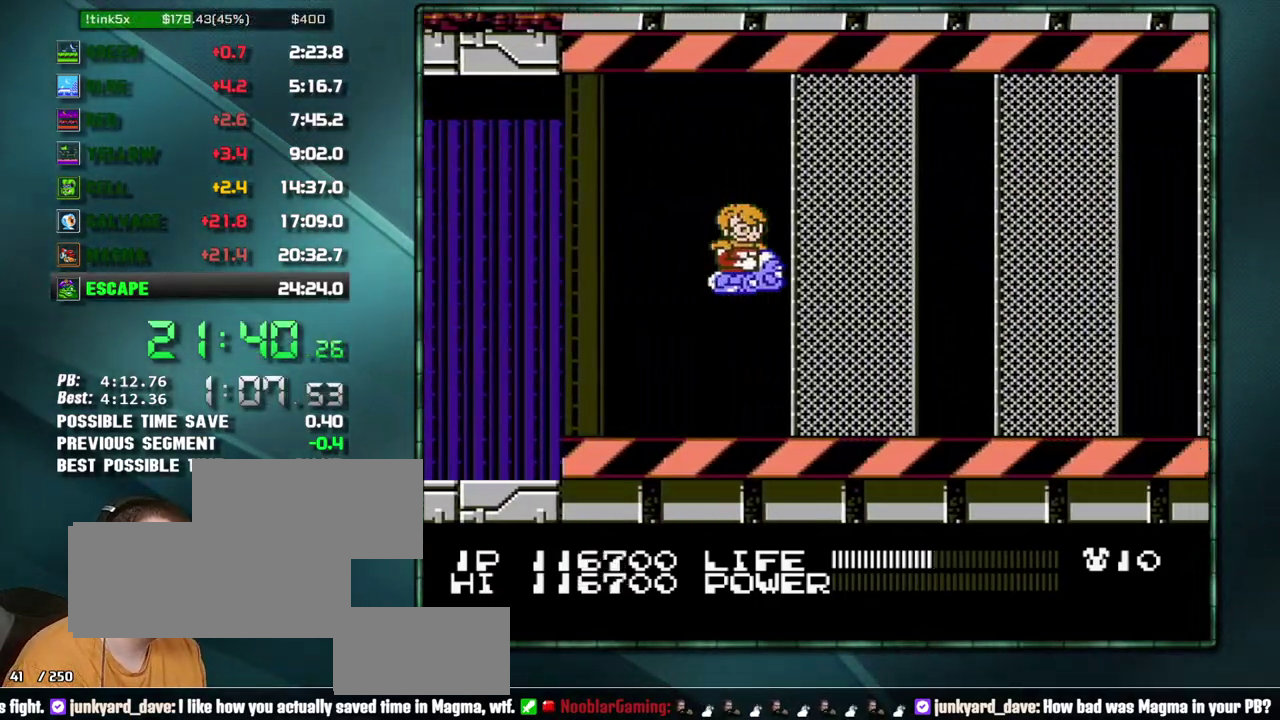
{"buttons": [], "events": []}
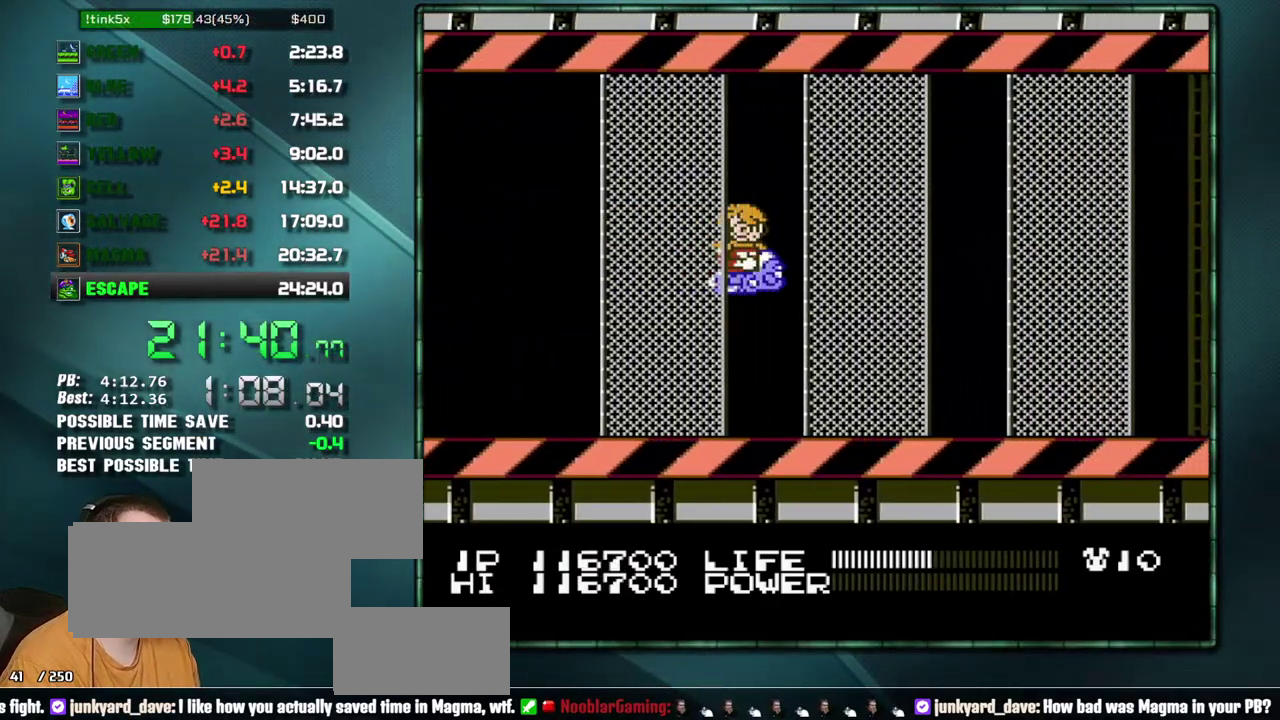
{"buttons": [], "events": []}
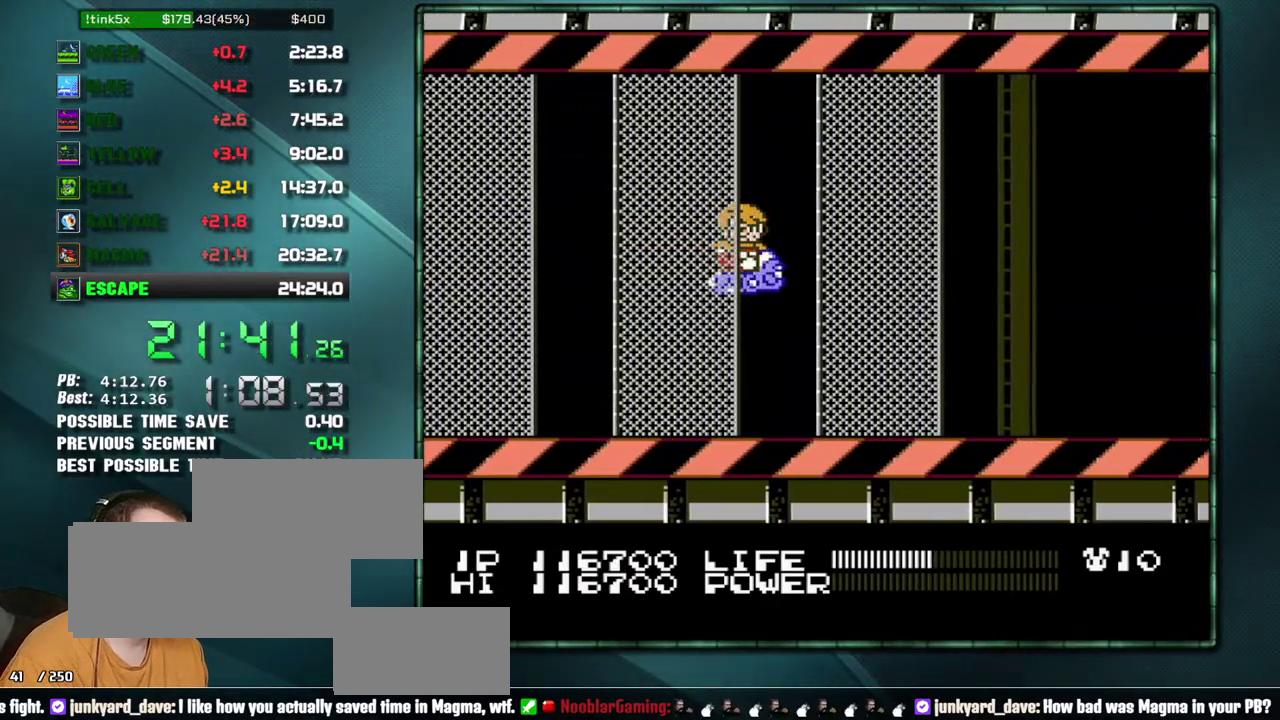
{"buttons": ["DPAD_DOWN", "DPAD_LEFT"], "events": [[367, "DPAD_LEFT", "down"], [483, "DPAD_DOWN", "down"]]}
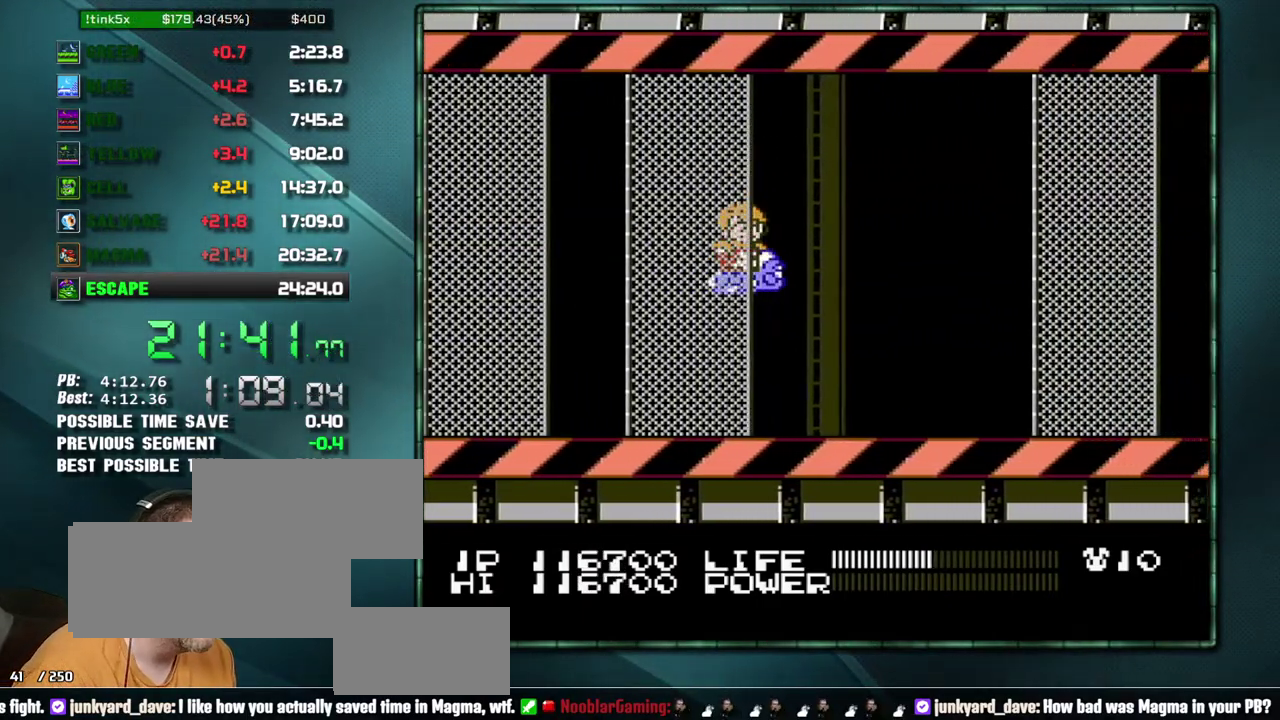
{"buttons": [], "events": [[317, "DPAD_DOWN", "up"], [450, "DPAD_LEFT", "up"]]}
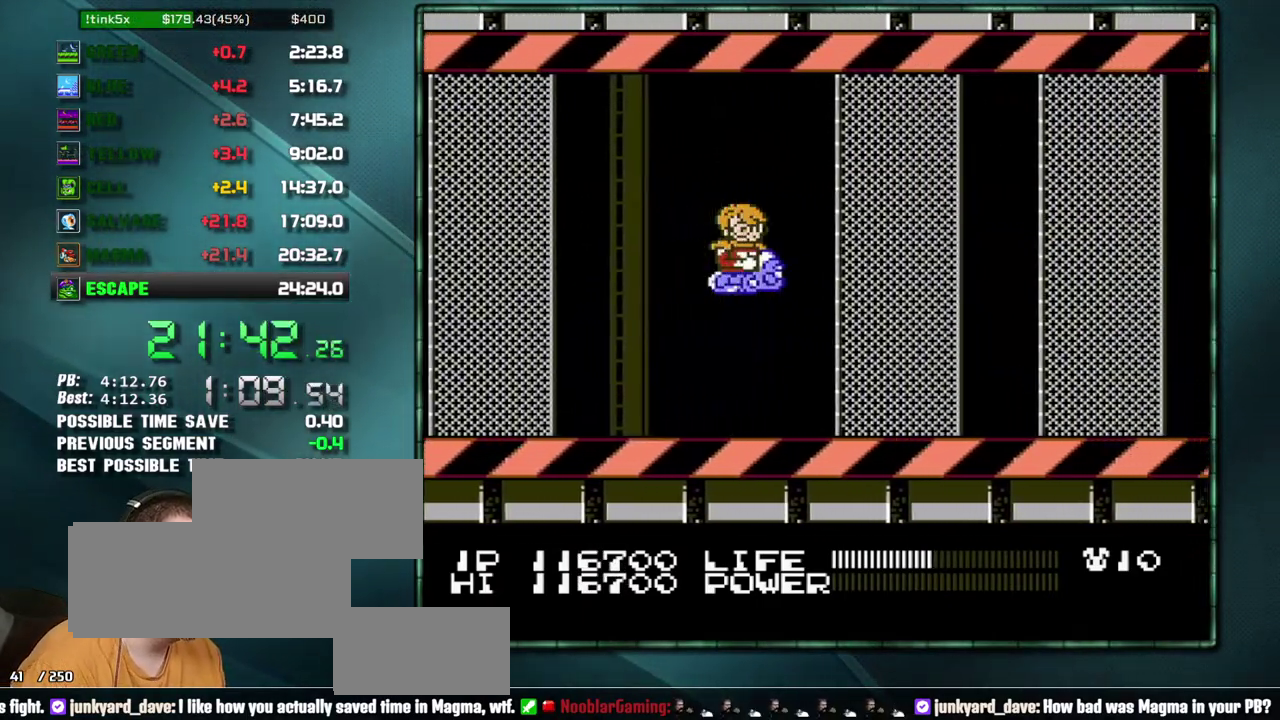
{"buttons": [], "events": []}
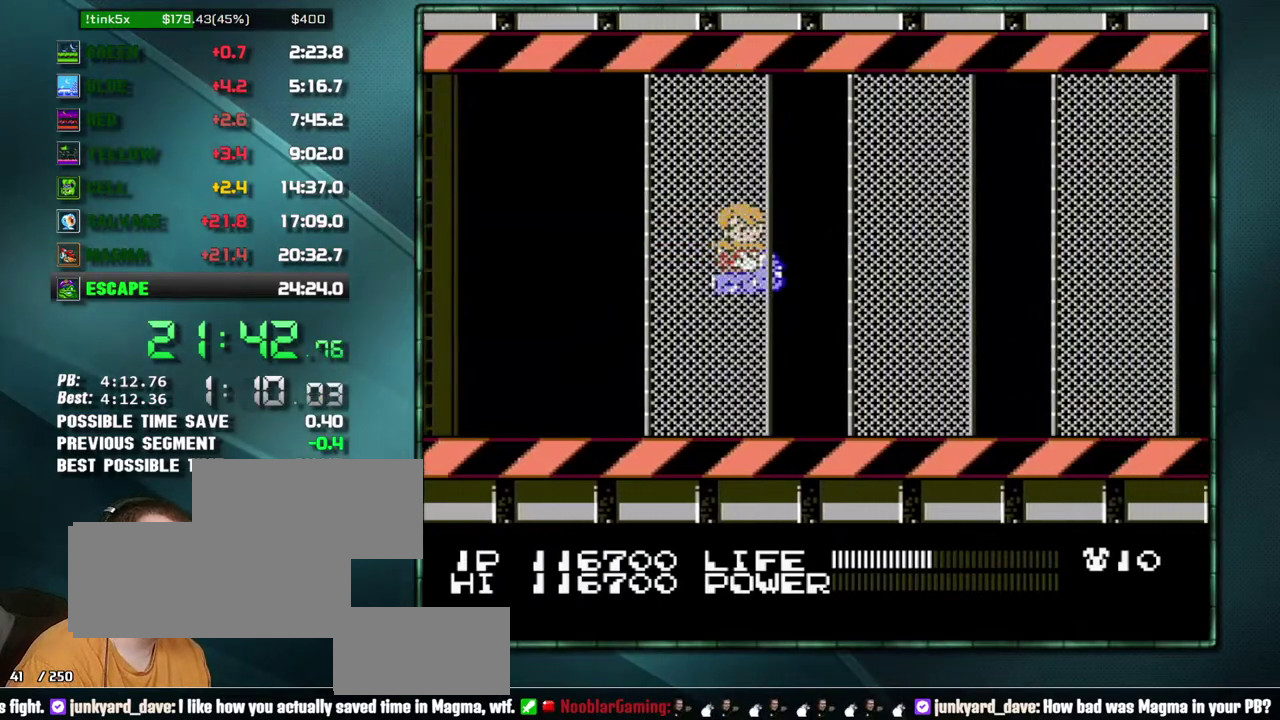
{"buttons": [], "events": []}
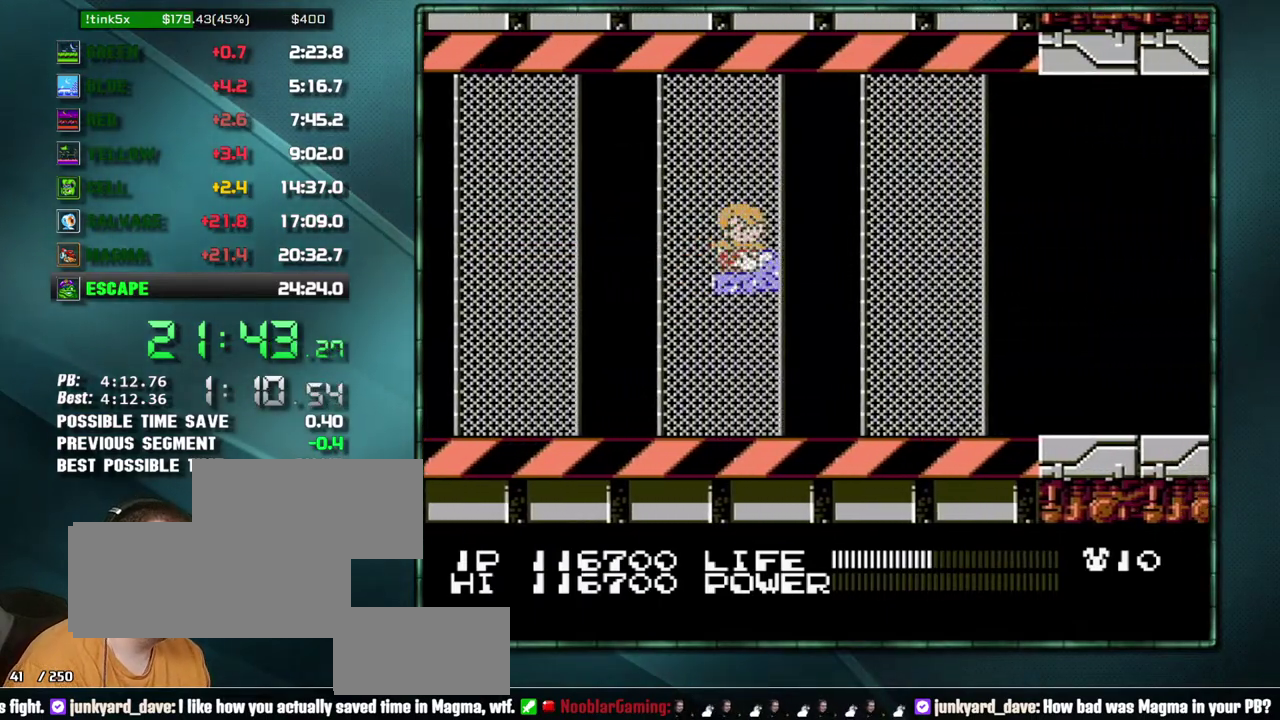
{"buttons": [], "events": [[250, "DPAD_LEFT", "down"], [350, "DPAD_DOWN", "down"], [417, "DPAD_DOWN", "up"], [417, "DPAD_LEFT", "up"]]}
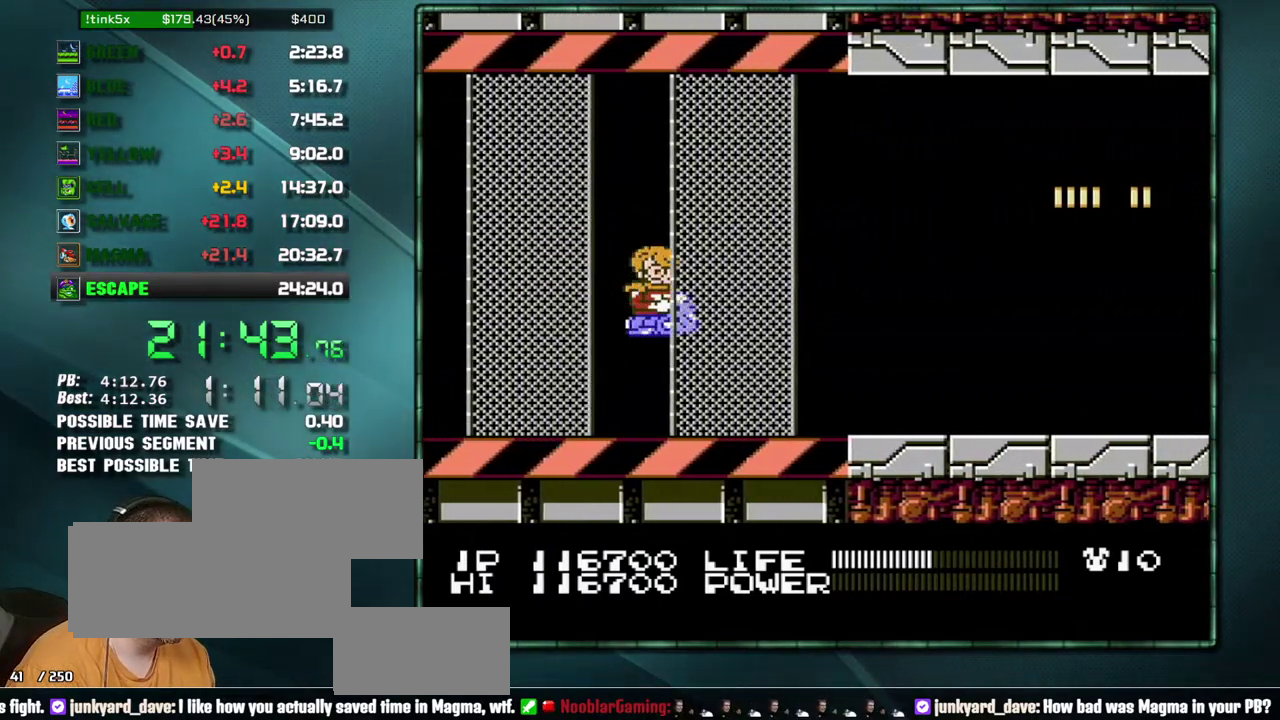
{"buttons": [], "events": [[283, "DPAD_LEFT", "down"], [417, "DPAD_LEFT", "up"]]}
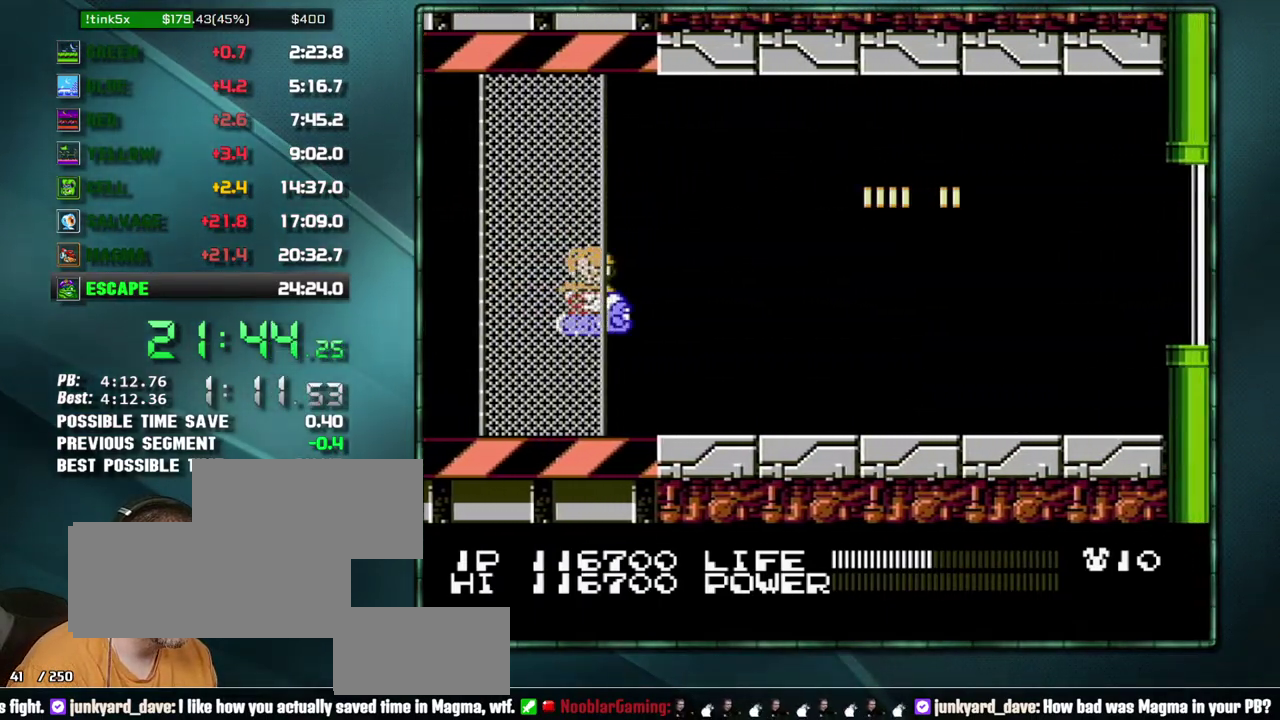
{"buttons": ["B"], "events": [[317, "DPAD_UP", "down"], [350, "DPAD_RIGHT", "down"], [383, "B", "down"], [417, "DPAD_UP", "up"], [450, "DPAD_RIGHT", "up"]]}
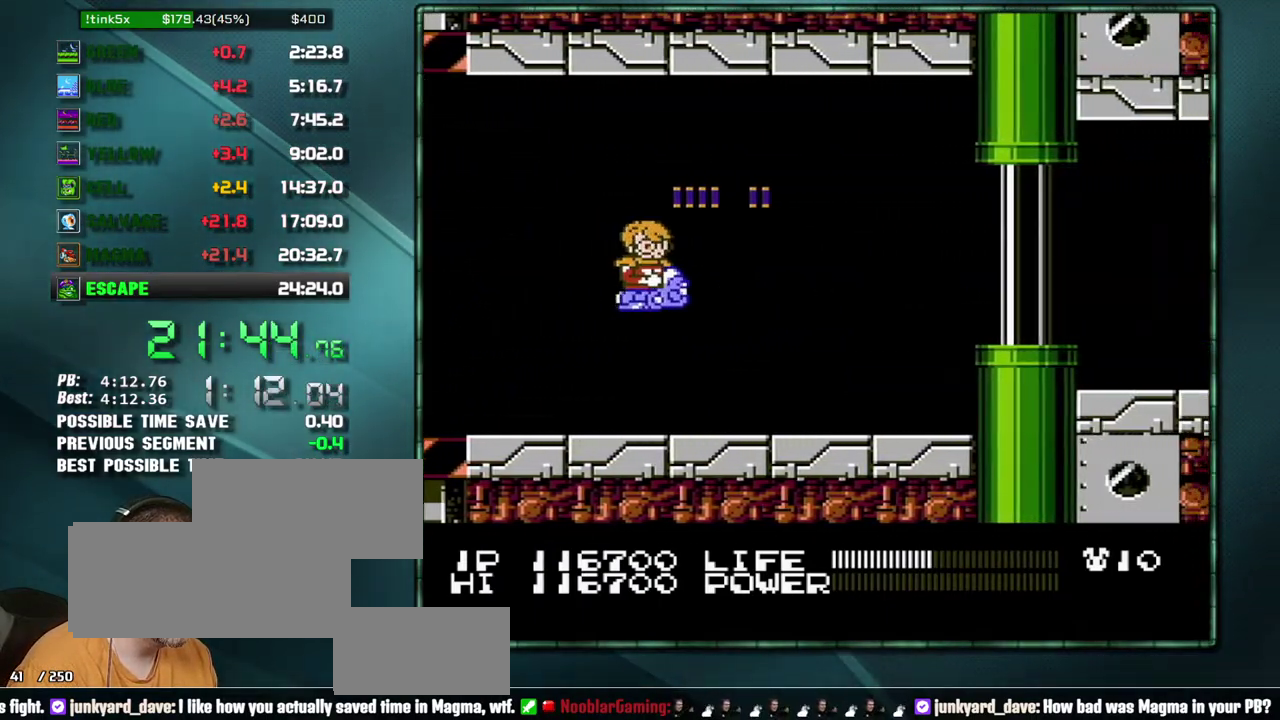
{"buttons": ["B"], "events": [[200, "DPAD_RIGHT", "down"], [250, "DPAD_RIGHT", "up"]]}
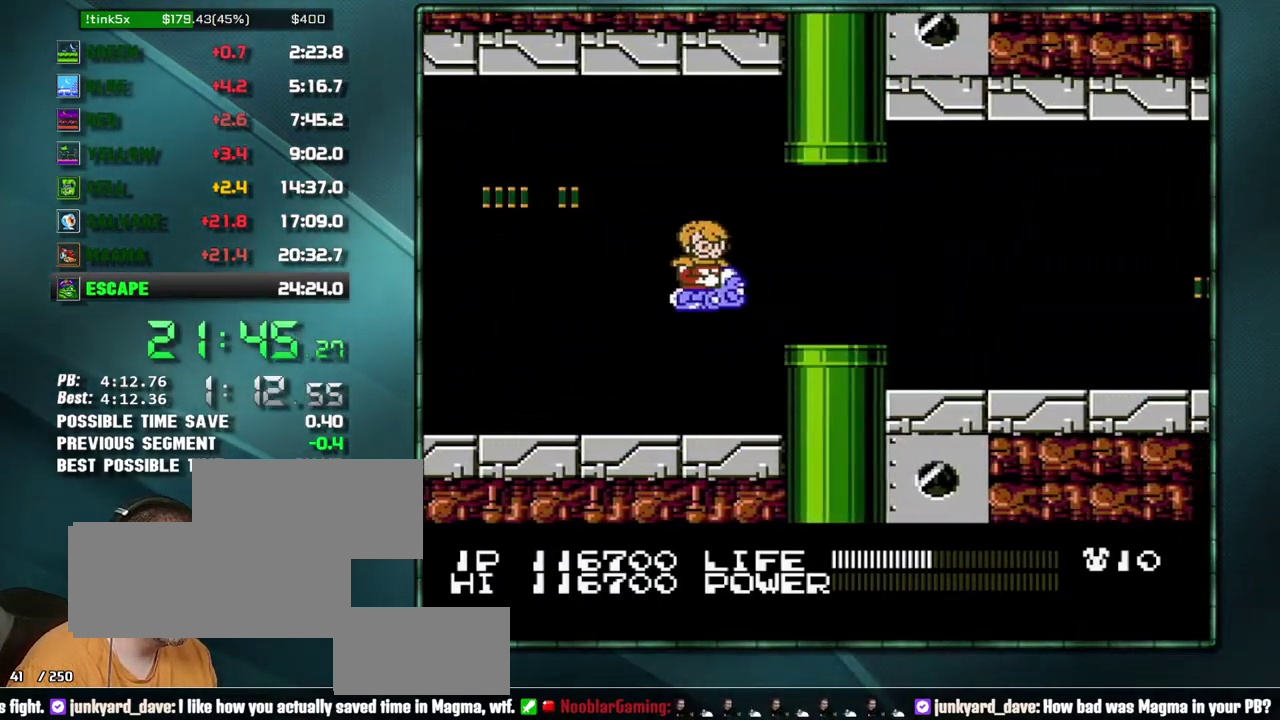
{"buttons": ["B"], "events": [[33, "DPAD_RIGHT", "down"], [317, "DPAD_RIGHT", "up"]]}
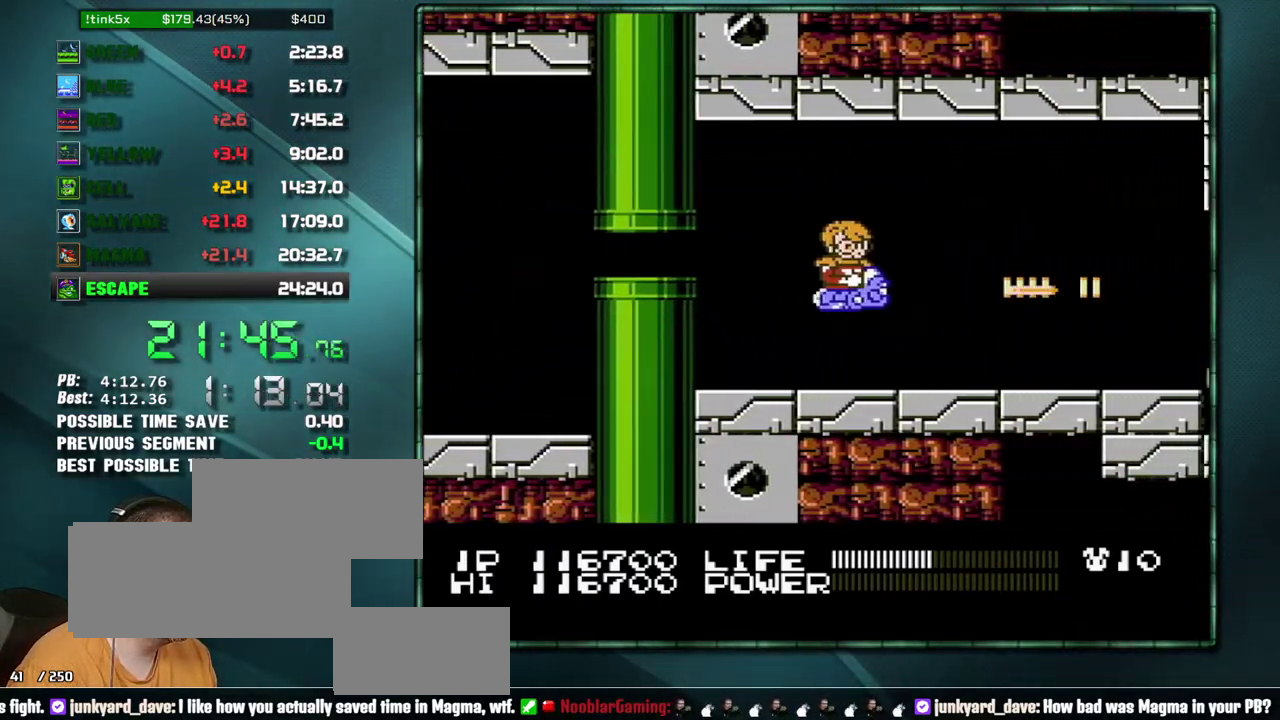
{"buttons": ["B"], "events": [[200, "DPAD_LEFT", "down"], [350, "DPAD_LEFT", "up"]]}
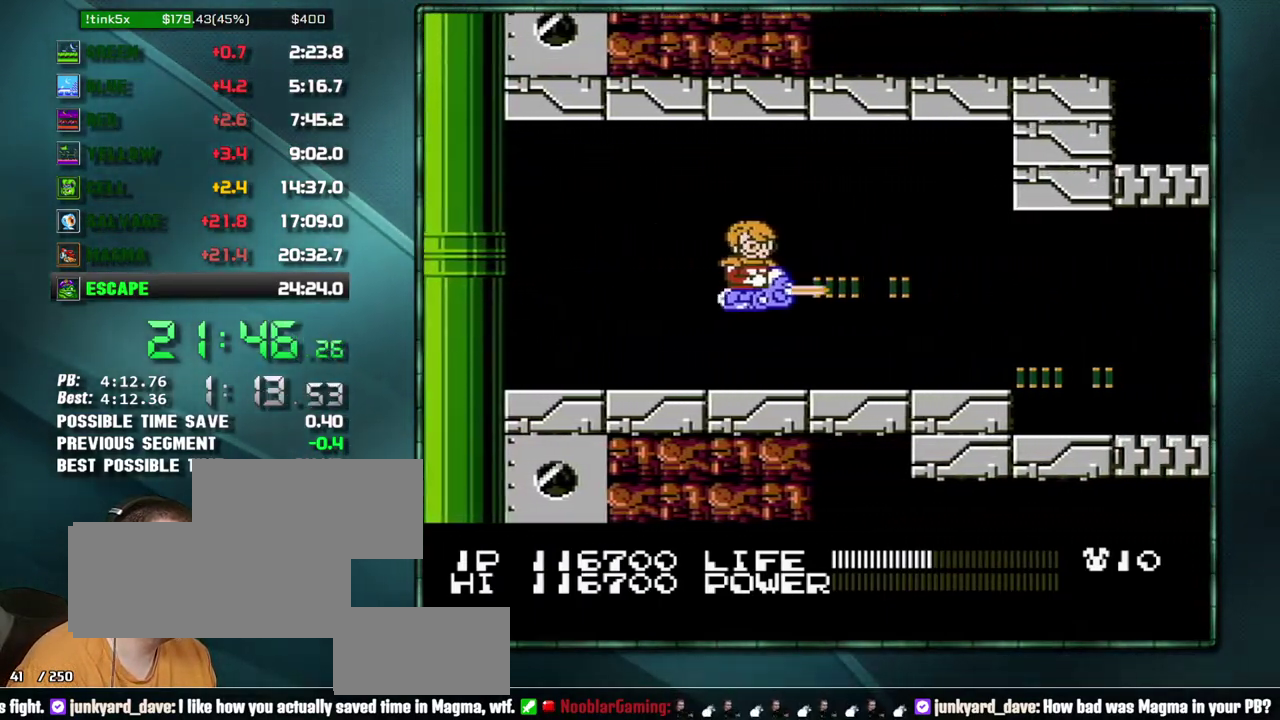
{"buttons": ["B"], "events": [[67, "DPAD_DOWN", "down"], [167, "DPAD_DOWN", "up"], [283, "DPAD_DOWN", "down"], [383, "DPAD_DOWN", "up"]]}
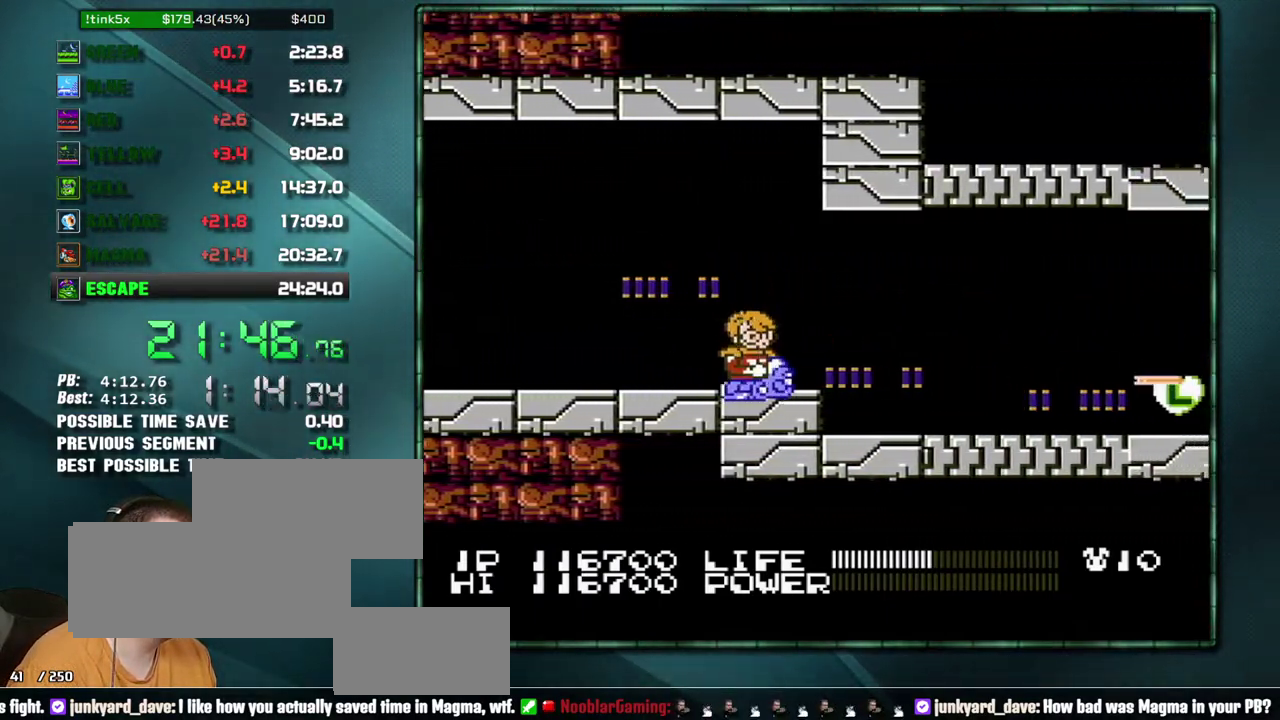
{"buttons": ["B"], "events": []}
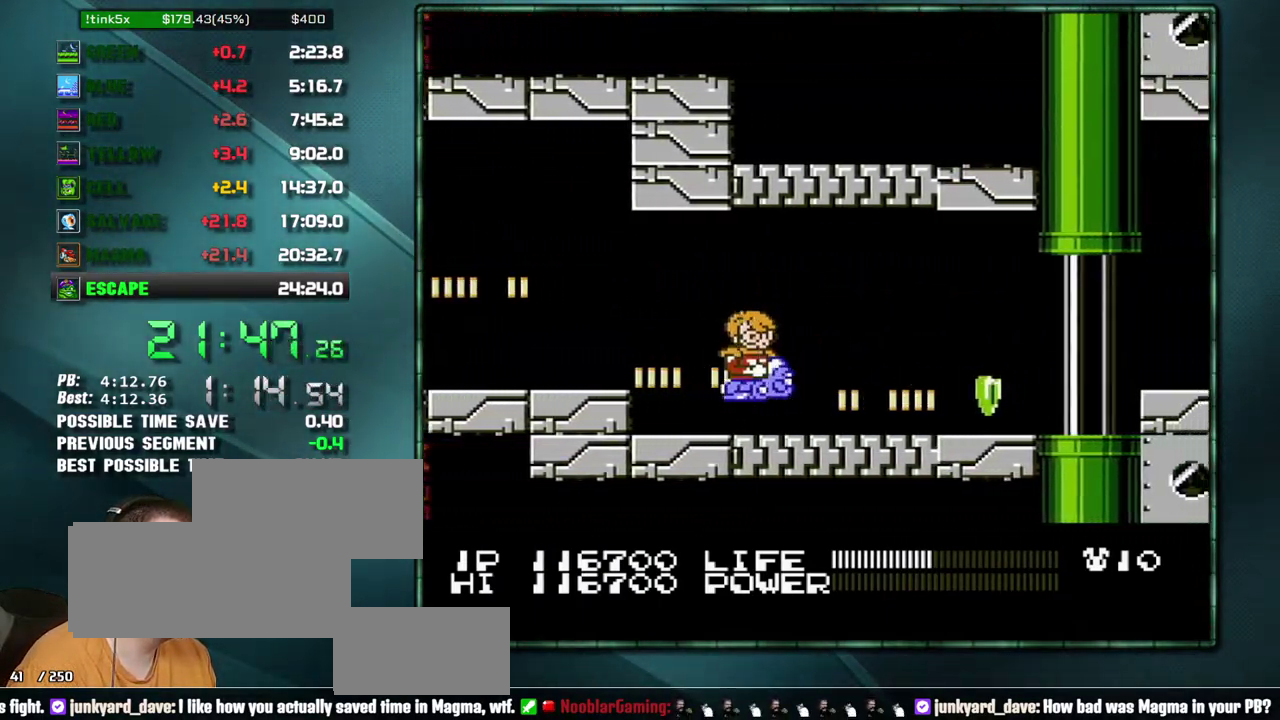
{"buttons": ["B", "DPAD_UP", "DPAD_RIGHT"], "events": [[100, "DPAD_RIGHT", "down"], [200, "DPAD_RIGHT", "up"], [250, "DPAD_RIGHT", "down"], [417, "DPAD_UP", "down"]]}
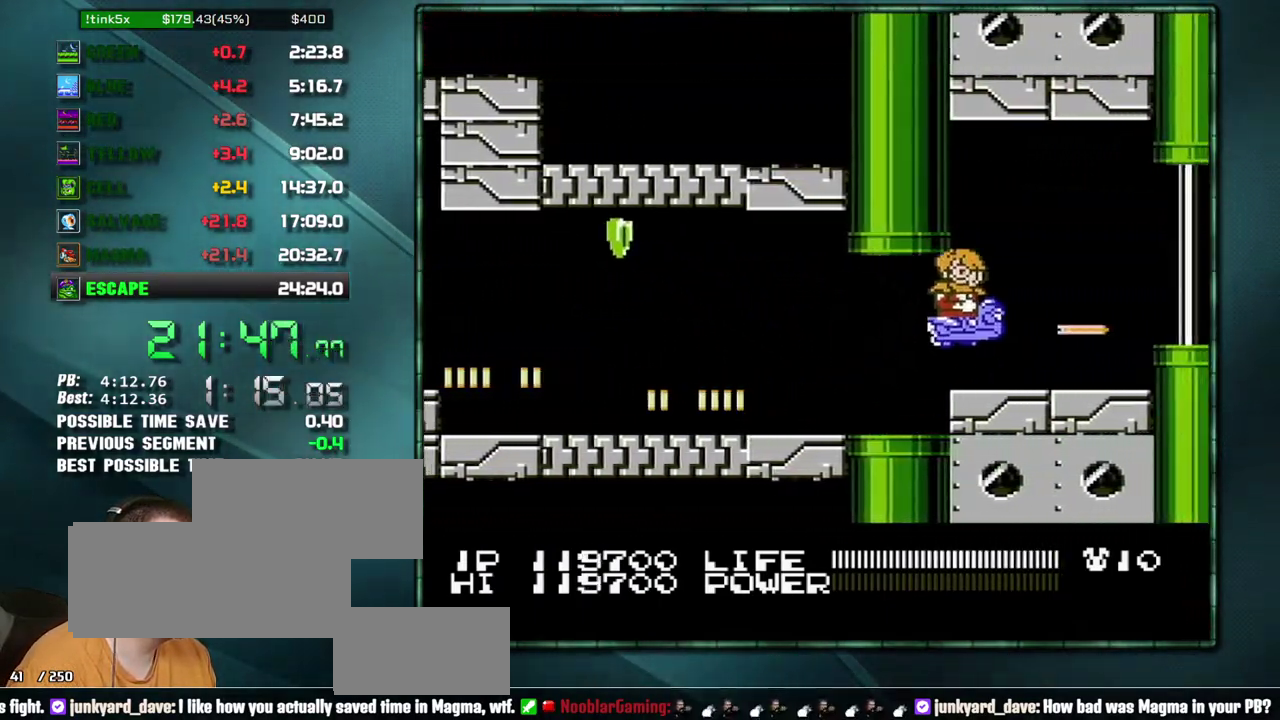
{"buttons": ["B", "DPAD_LEFT"], "events": [[133, "DPAD_RIGHT", "up"], [133, "DPAD_UP", "up"], [217, "DPAD_LEFT", "down"], [317, "DPAD_LEFT", "up"], [450, "DPAD_LEFT", "down"]]}
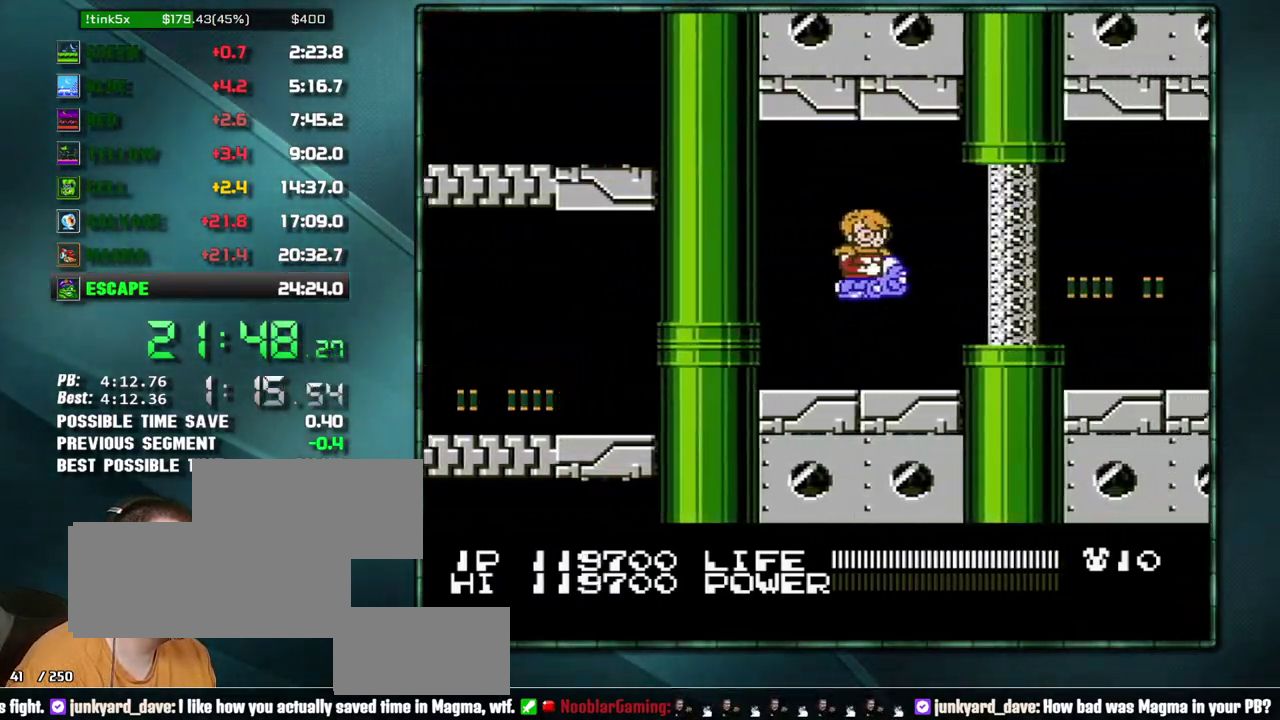
{"buttons": ["B"], "events": [[33, "DPAD_LEFT", "up"], [133, "DPAD_RIGHT", "down"], [250, "DPAD_DOWN", "down"], [283, "DPAD_RIGHT", "up"], [383, "DPAD_DOWN", "up"]]}
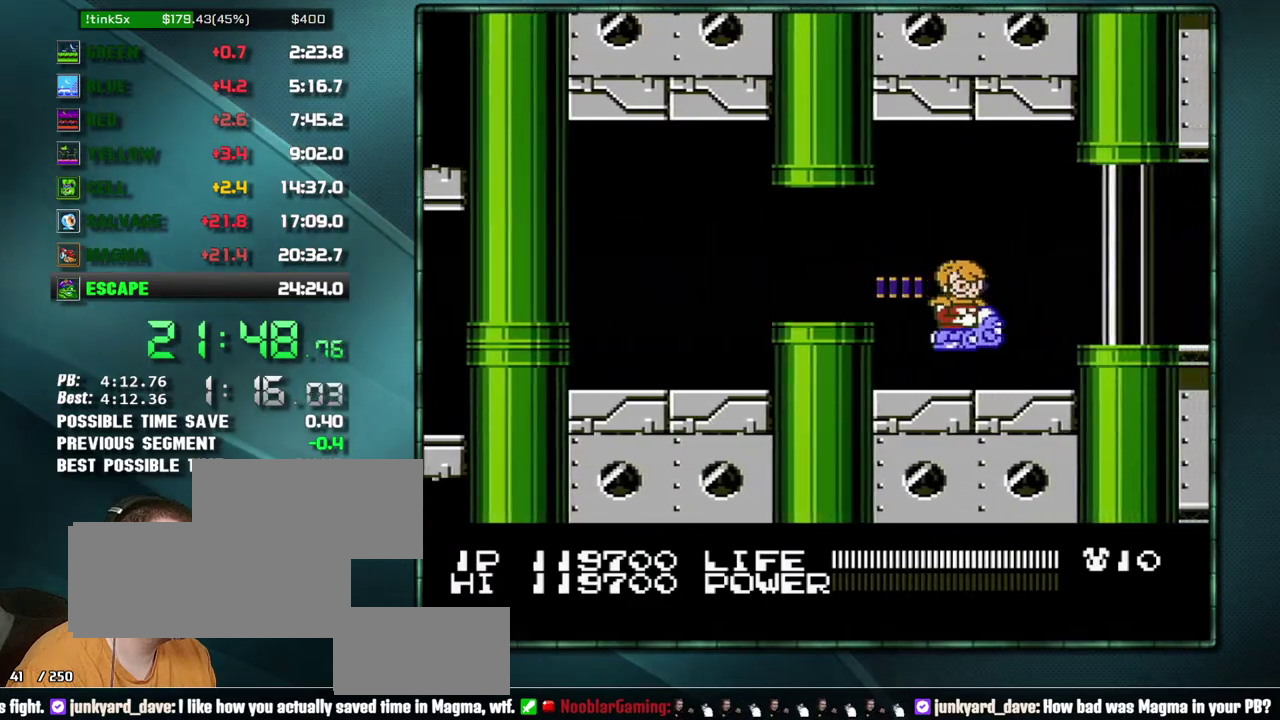
{"buttons": ["B"], "events": [[67, "DPAD_UP", "down"], [167, "DPAD_UP", "up"]]}
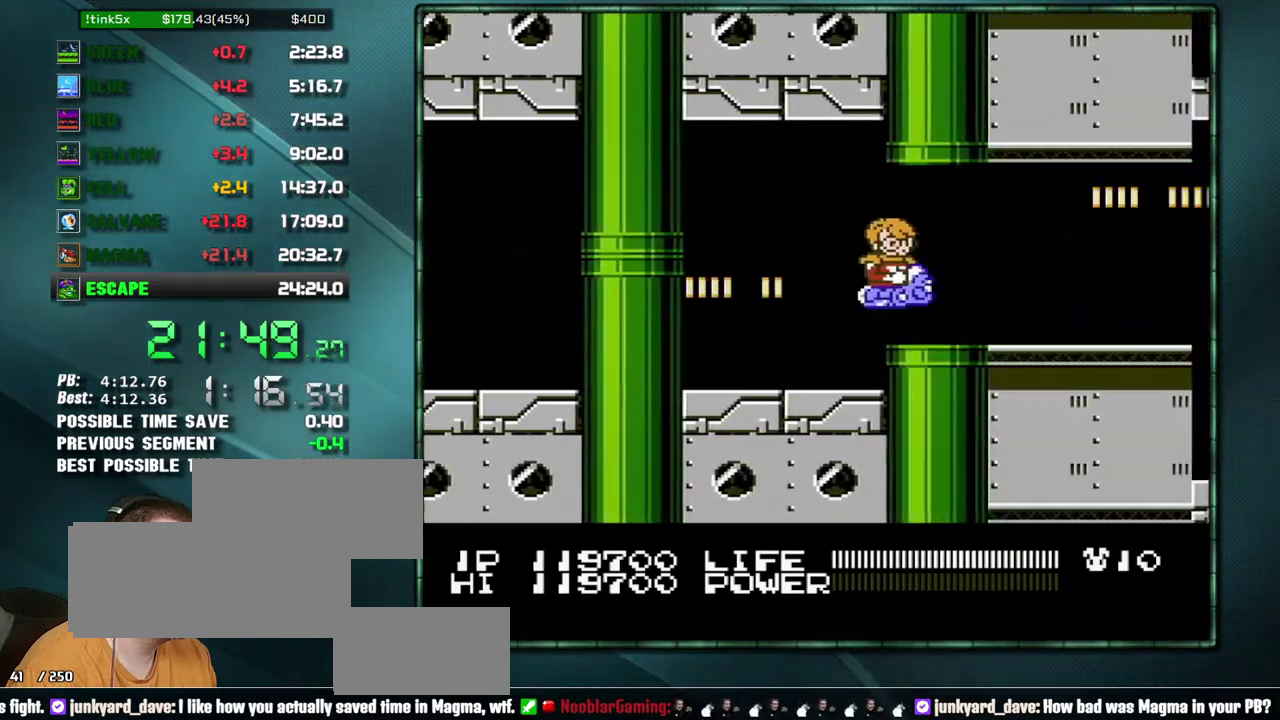
{"buttons": ["B"], "events": [[167, "DPAD_RIGHT", "down"], [233, "DPAD_RIGHT", "up"]]}
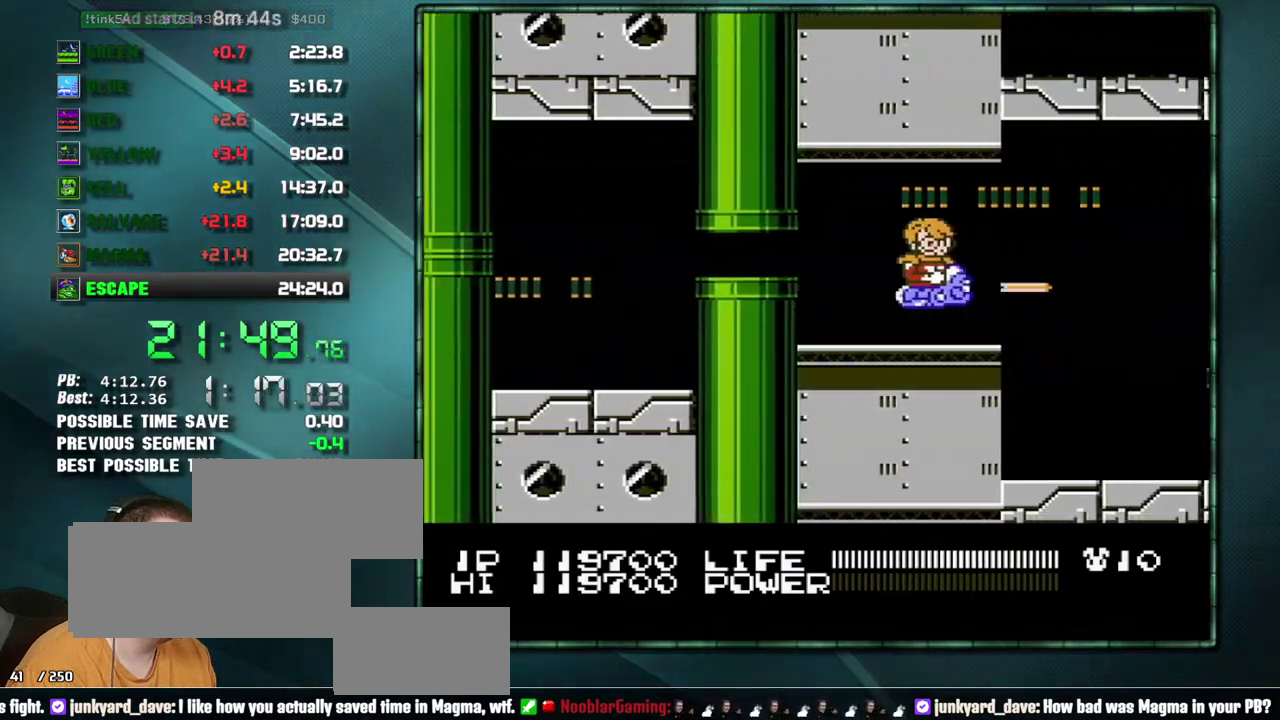
{"buttons": ["B", "DPAD_LEFT"], "events": [[467, "DPAD_LEFT", "down"]]}
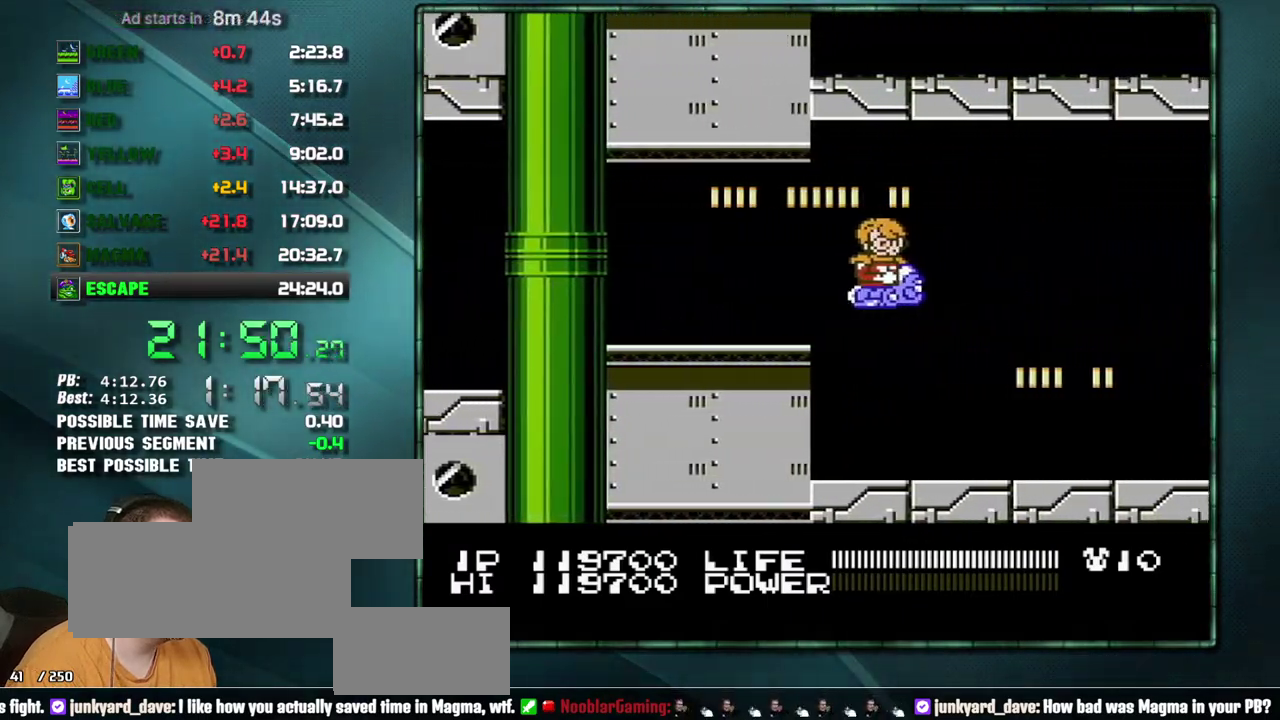
{"buttons": ["B"], "events": [[67, "DPAD_LEFT", "up"], [167, "DPAD_DOWN", "down"], [200, "DPAD_LEFT", "down"], [250, "DPAD_LEFT", "up"], [283, "DPAD_DOWN", "up"], [350, "DPAD_LEFT", "down"], [483, "DPAD_LEFT", "up"]]}
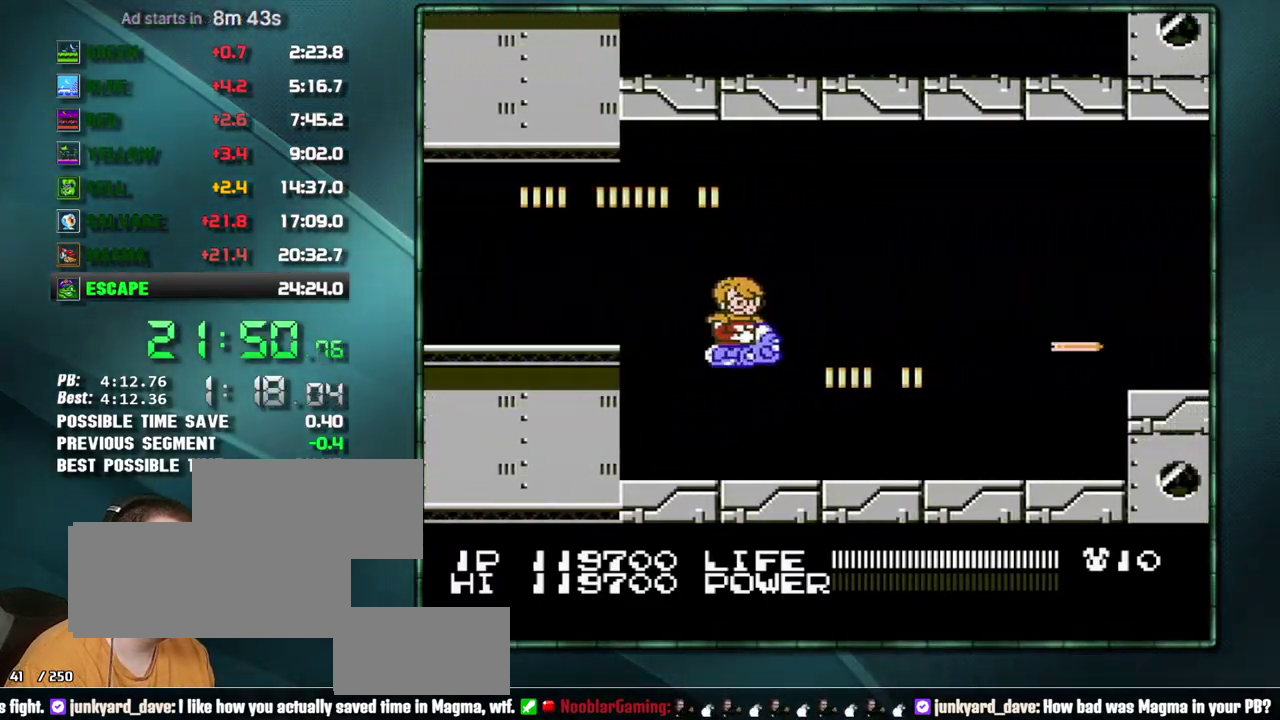
{"buttons": ["B", "DPAD_UP"], "events": [[467, "DPAD_UP", "down"]]}